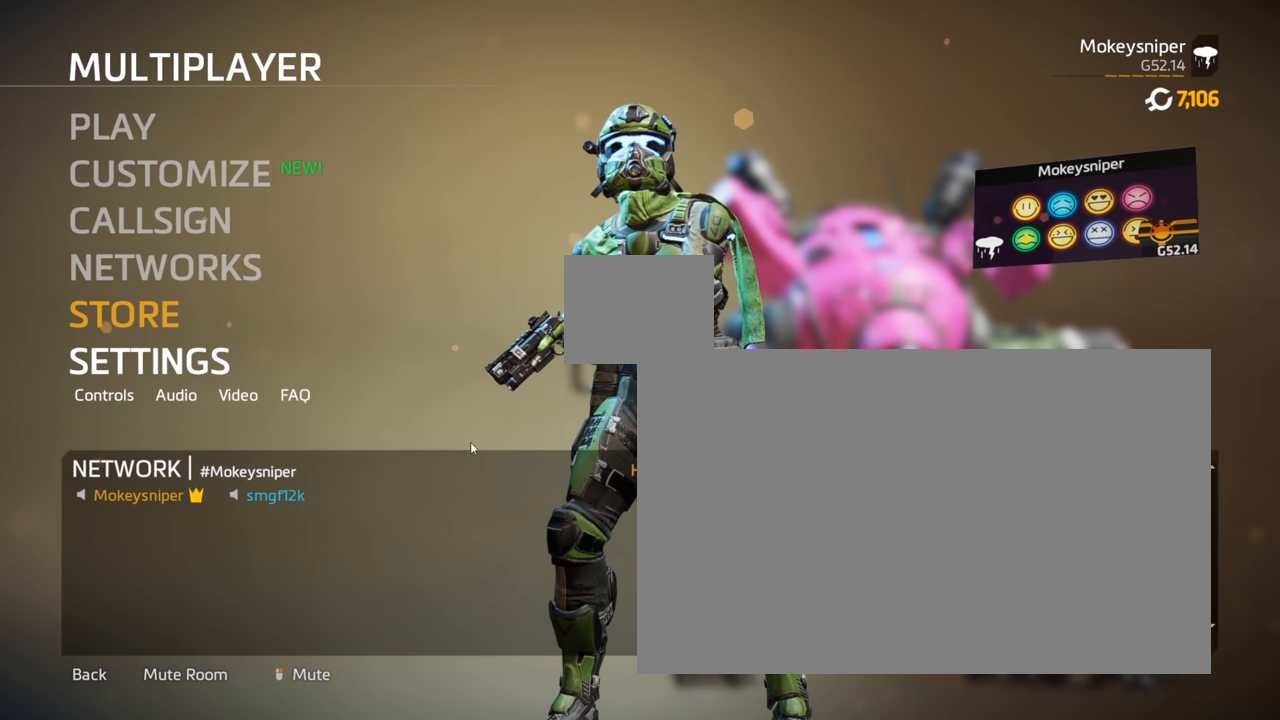
Gameplay with keyboard and mouse; each line is a JSON object with the keys and mouse buttons held at the frame after it. "events" lists presses ("down") and releases ("up") of "a", "c", "crouch", "d", "e", "f", "holster", "q", "r", "s", "shift", "space", "tactical", "w", "w1", "w2", "x", "z", "mouse_left", "mouse_wheel" and "mouse_right" between this image and that frame as [ms after this image, input, new state], when the widget could be followed in between. "mouse_left", "mouse_wheel", "mouse_right" = the "left", "wheel", "right" buttons of the "mouse" list. No other keys are recorded. "wheel" means that the mouse wheel is clicked or scrolled. Mouse movement is not recorded. Key names are as the overlay labels them; some are game actions (e.g. jump) rather than physical keys.
{"keys": [], "mouse": [], "events": []}
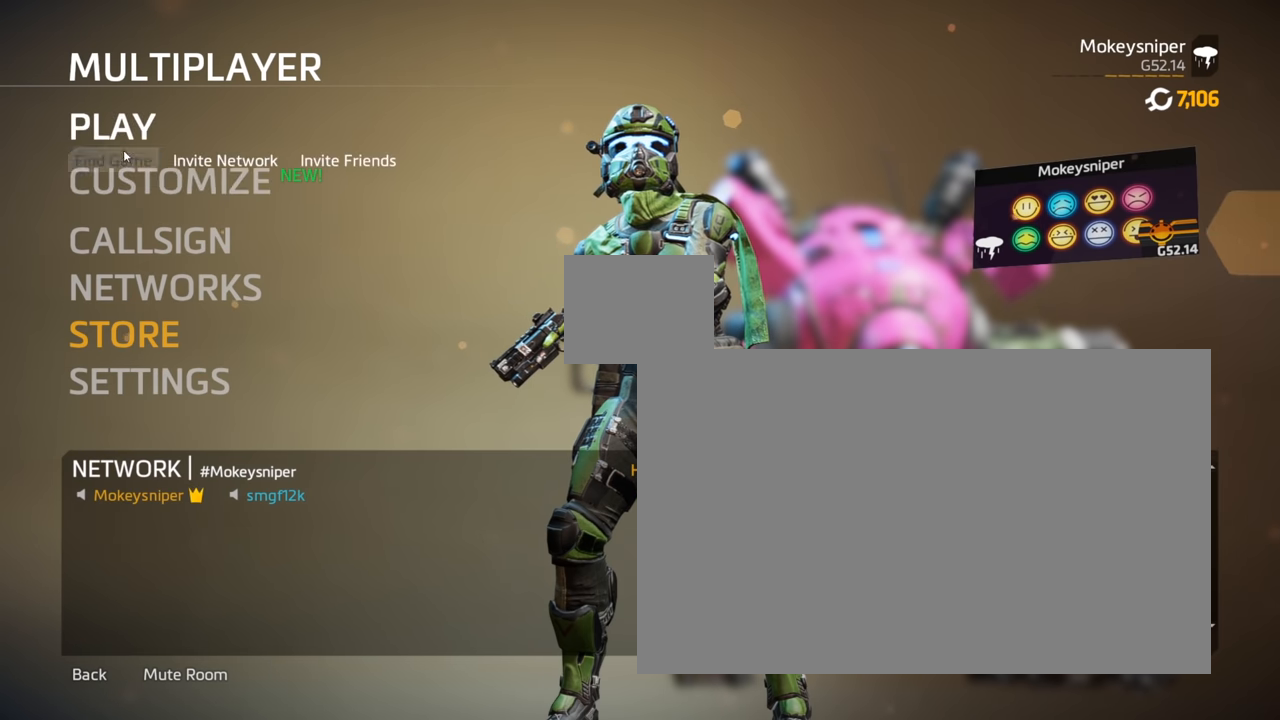
{"keys": [], "mouse": [], "events": [[217, "mouse_left", "down"], [317, "mouse_left", "up"]]}
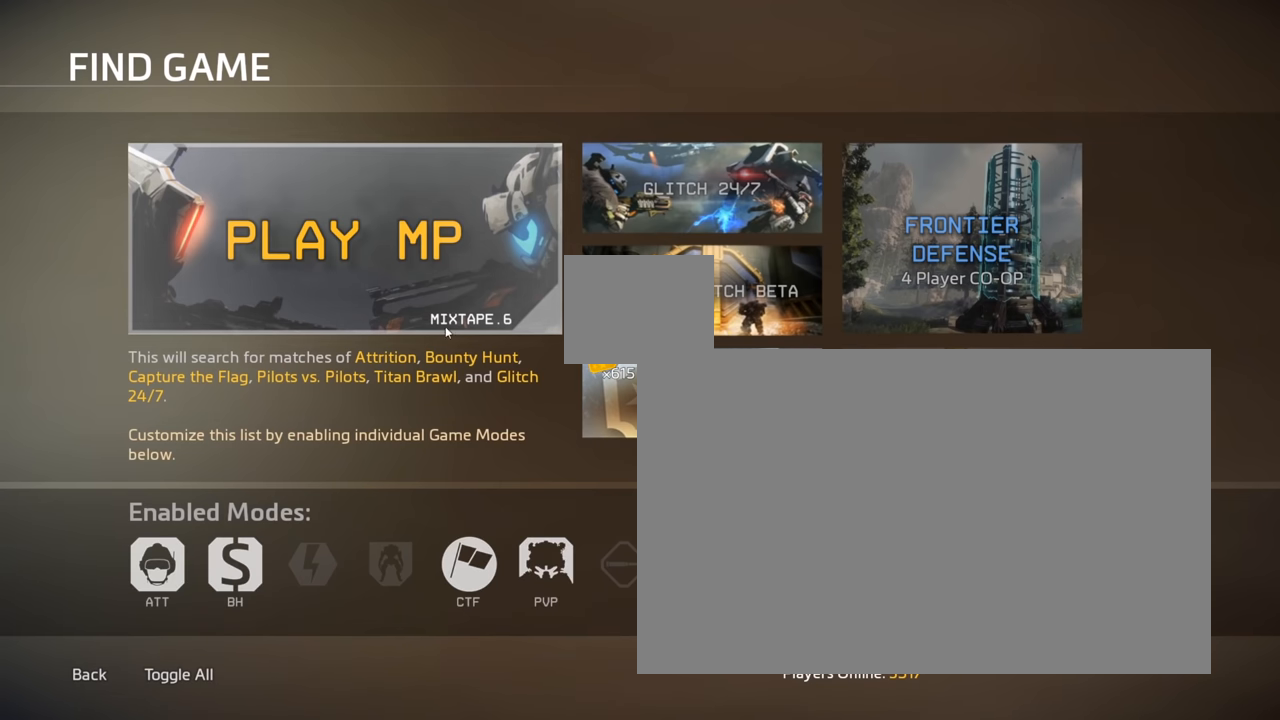
{"keys": [], "mouse": ["left"], "events": [[417, "mouse_left", "down"]]}
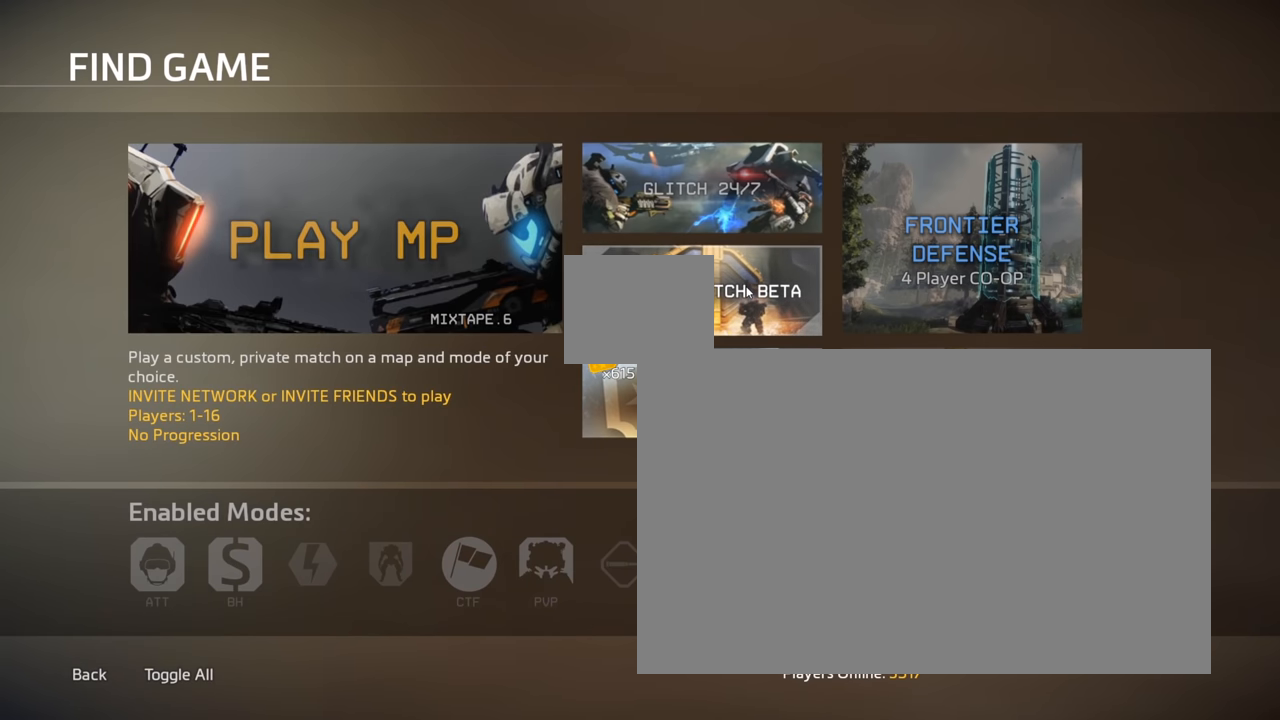
{"keys": [], "mouse": [], "events": [[17, "mouse_left", "up"]]}